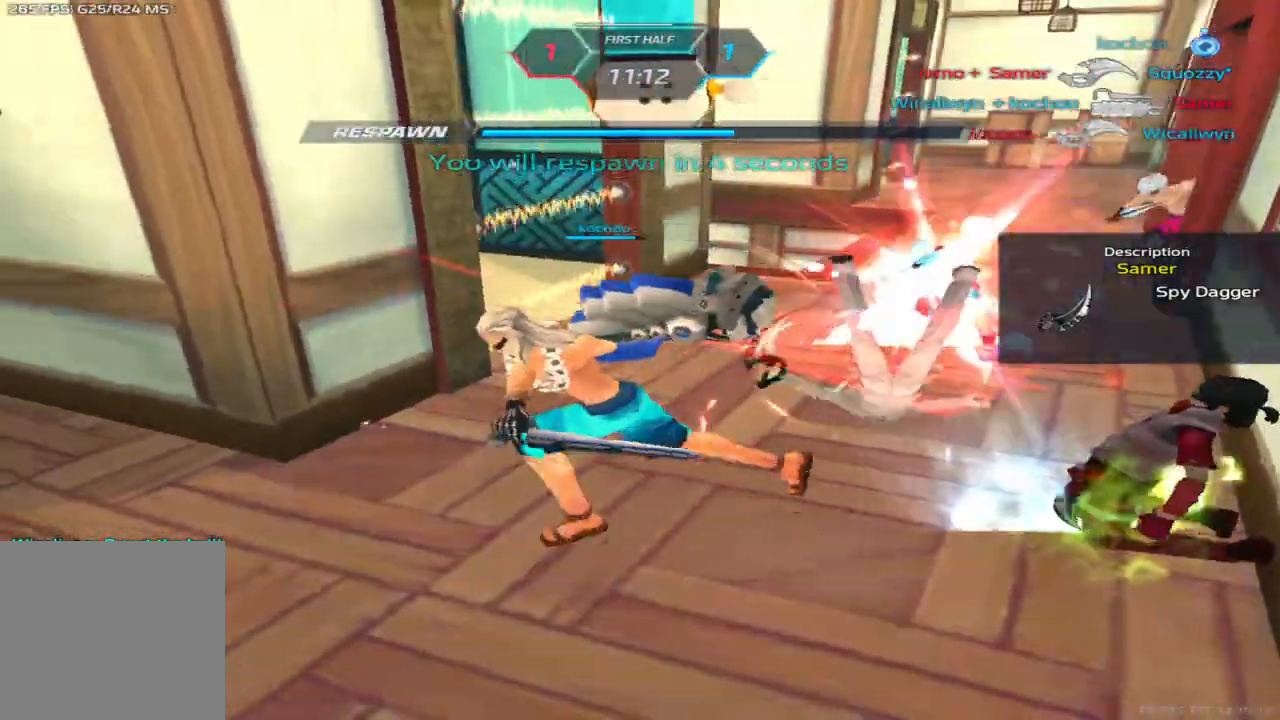
Gameplay with keyboard; each line is a JSON object with the keys held at the frame after it. "events" lists presses ("down") and releases ("up") of "1", "2", "3", "4", "5", "a", "alt", "b", "c", "ctrl", "d", "e", "f", "g", "q", "r", "s", "shift", "space", "t", "tab", "v", "w", "x" and "z" between this image and that frame as [ms after this image, input, new state], when the widget could be followed in between. No other keys are recorded. Mouse input is not recorded.
{"keys": [], "events": []}
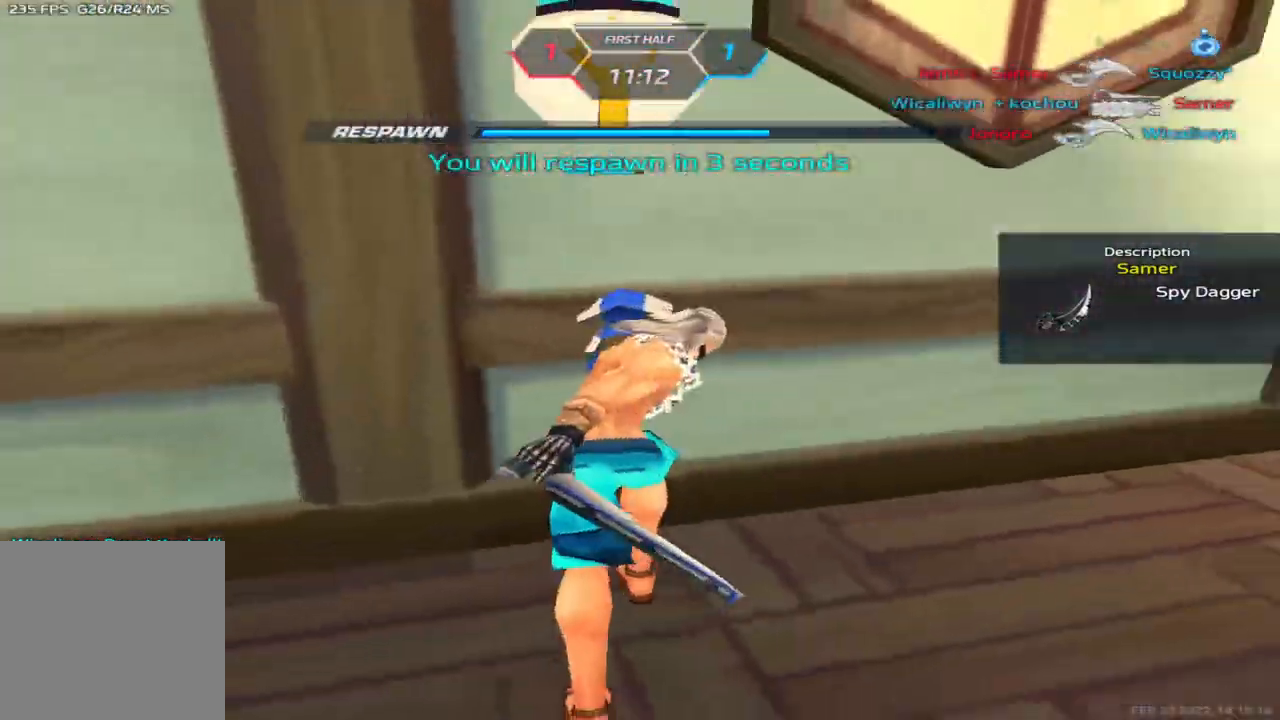
{"keys": [], "events": []}
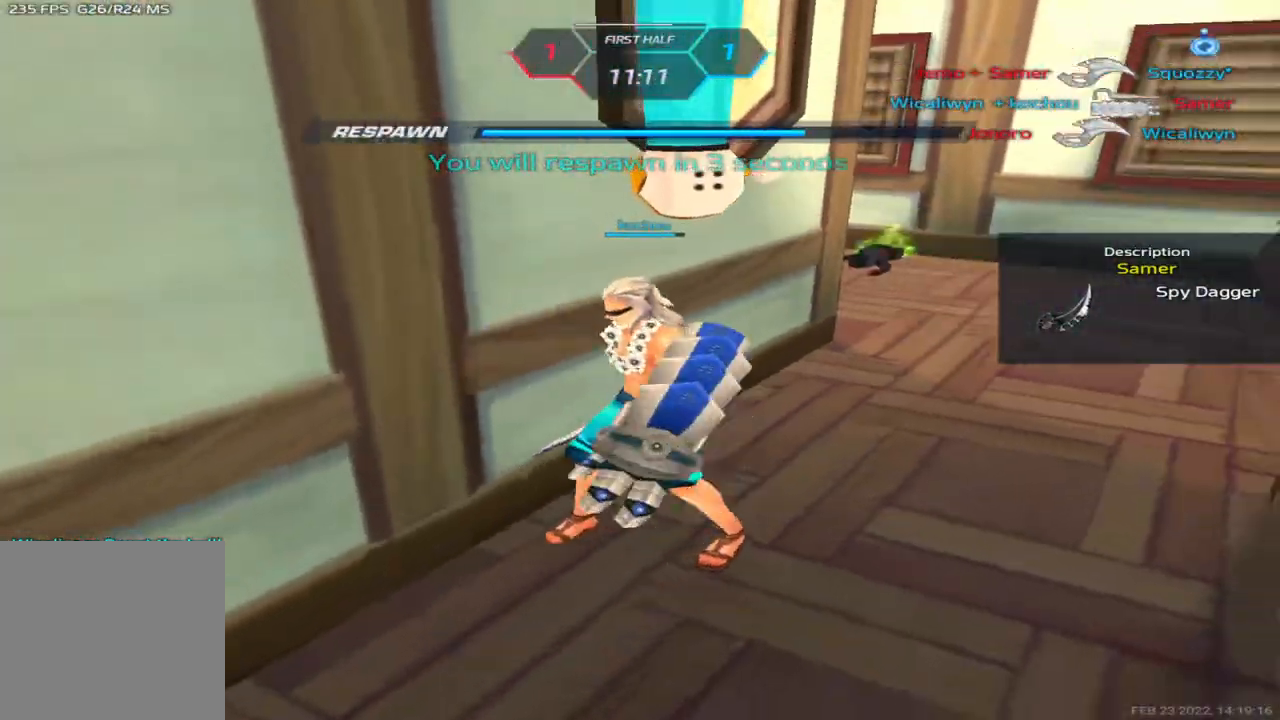
{"keys": [], "events": []}
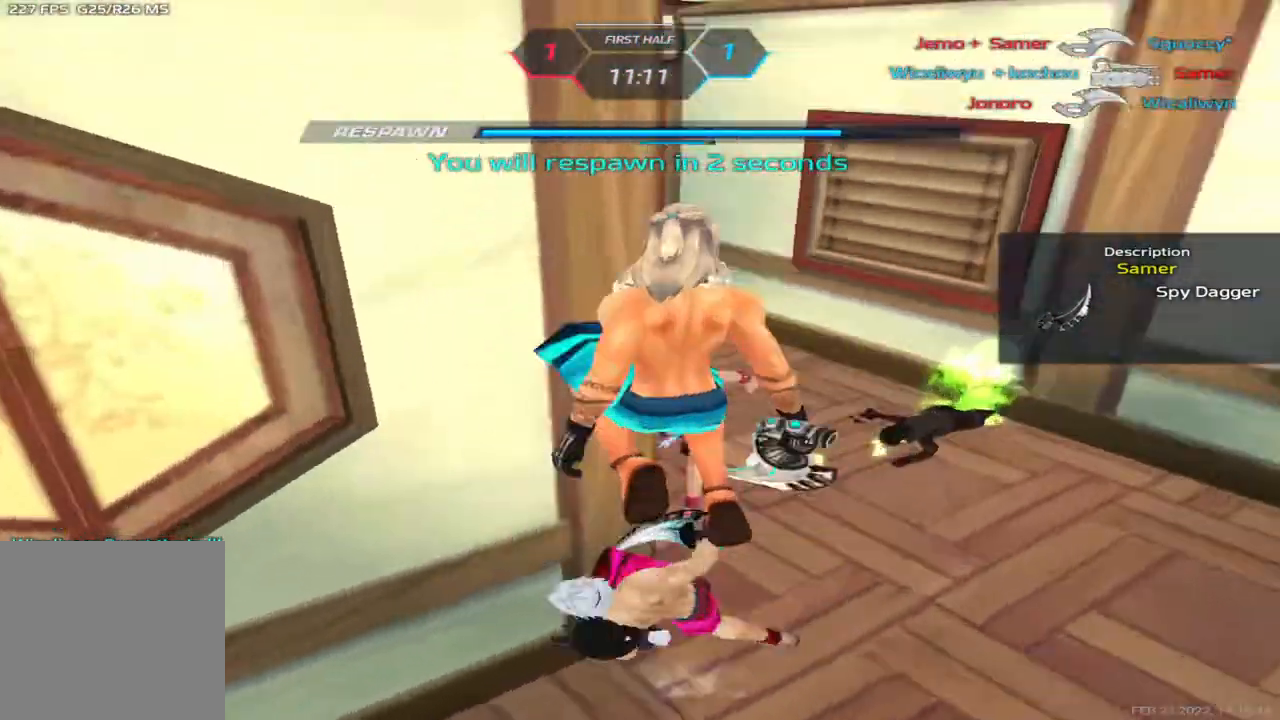
{"keys": ["a"], "events": [[450, "a", "down"]]}
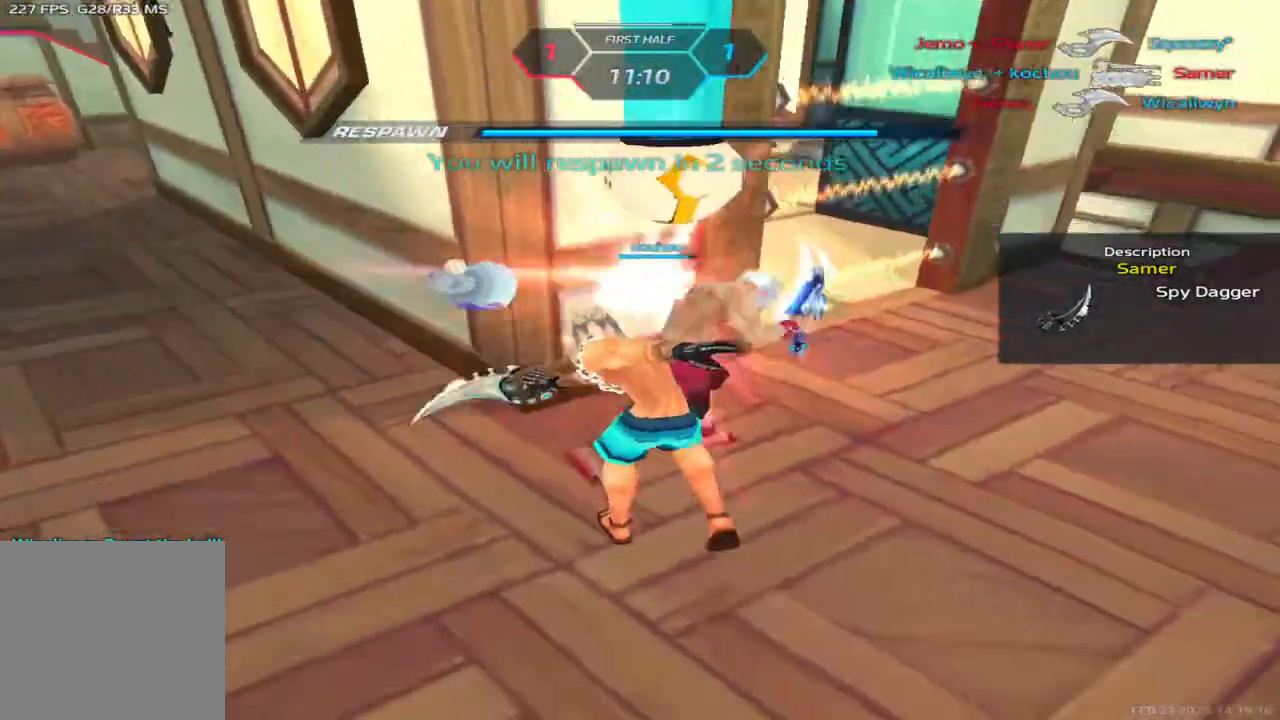
{"keys": ["a"], "events": []}
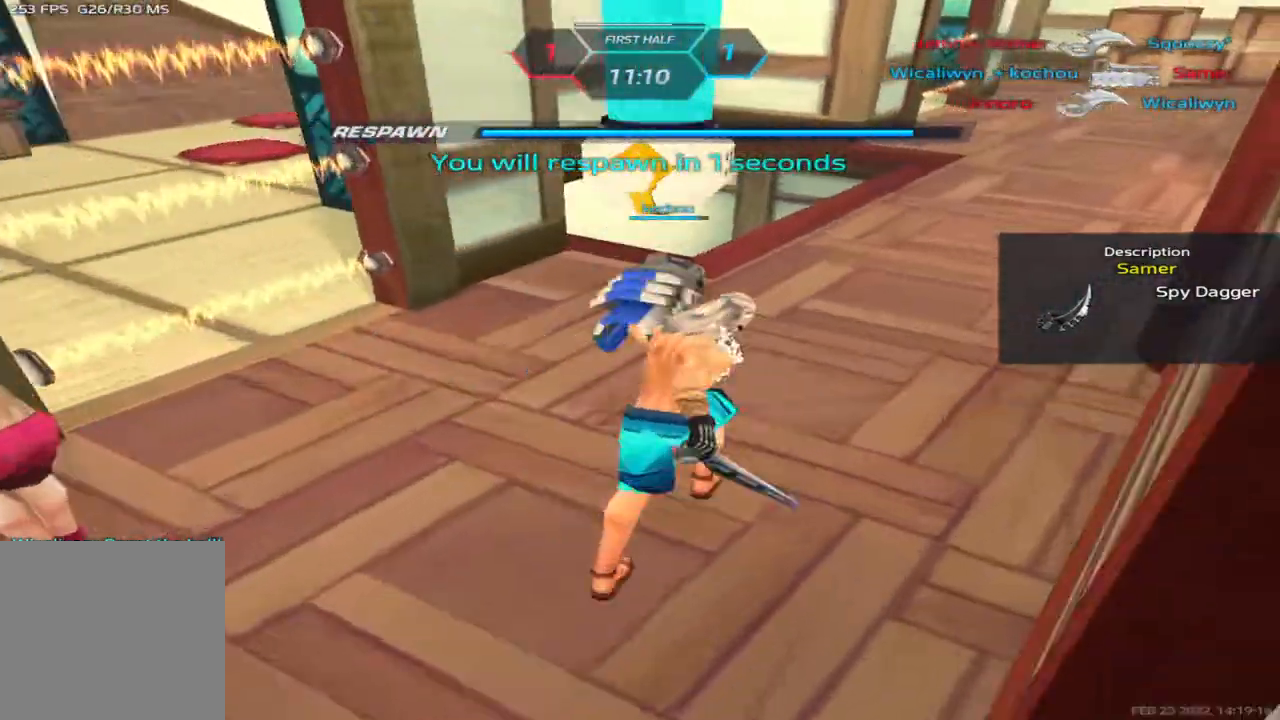
{"keys": ["a"], "events": [[367, "space", "down"], [450, "space", "up"]]}
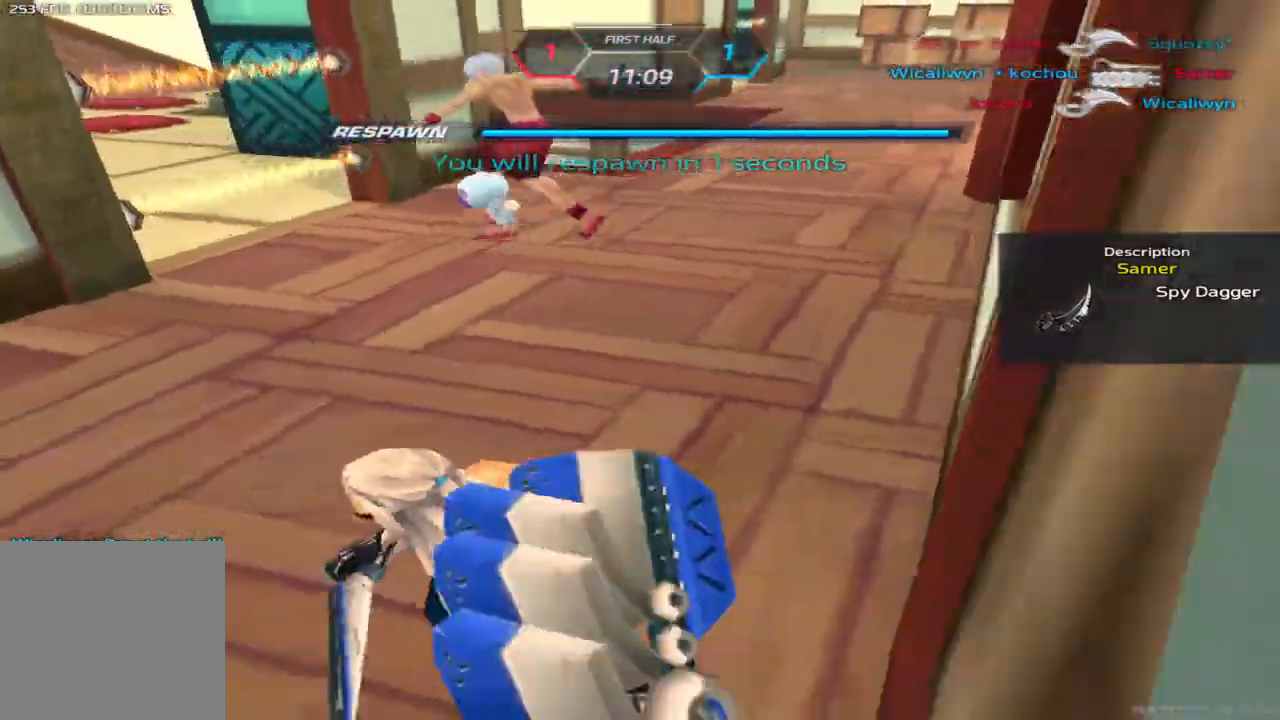
{"keys": ["a", "space"], "events": [[67, "space", "down"], [150, "space", "up"], [250, "space", "down"], [317, "space", "up"], [417, "space", "down"]]}
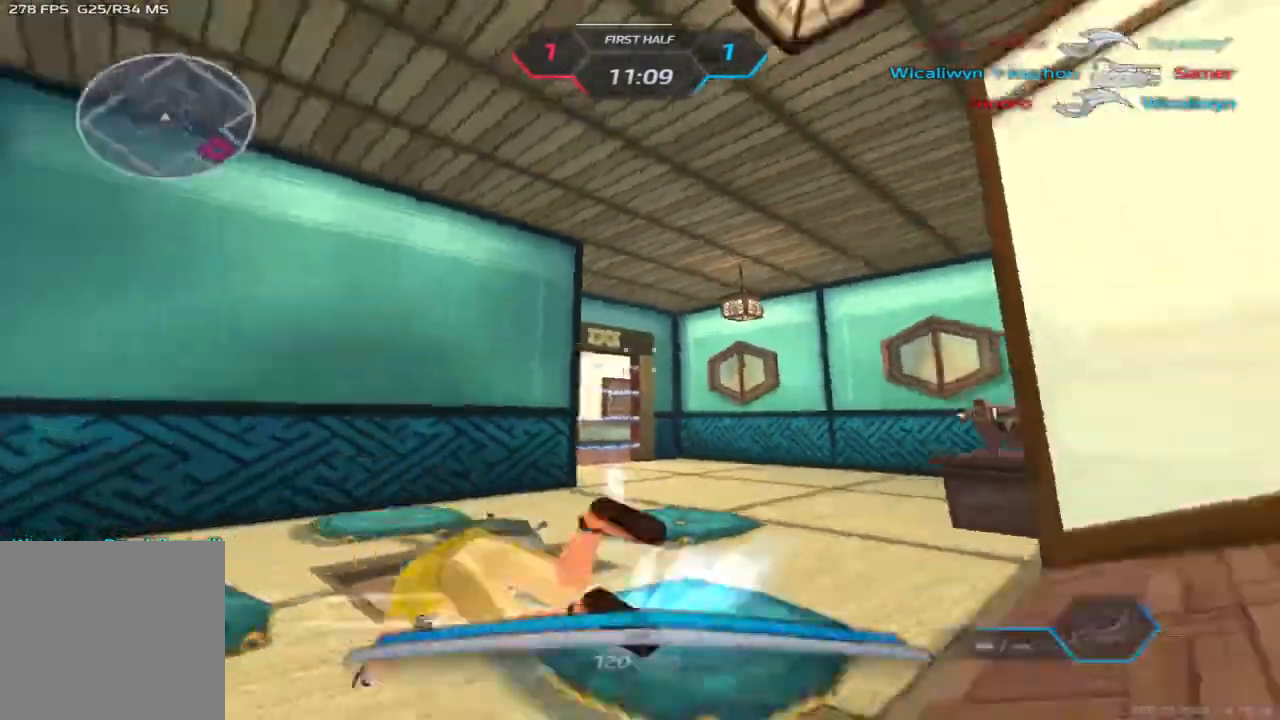
{"keys": ["a", "w"], "events": [[17, "space", "up"], [117, "w", "down"], [167, "a", "up"], [183, "space", "down"], [183, "w", "up"], [200, "w", "down"], [233, "a", "down"], [300, "space", "up"]]}
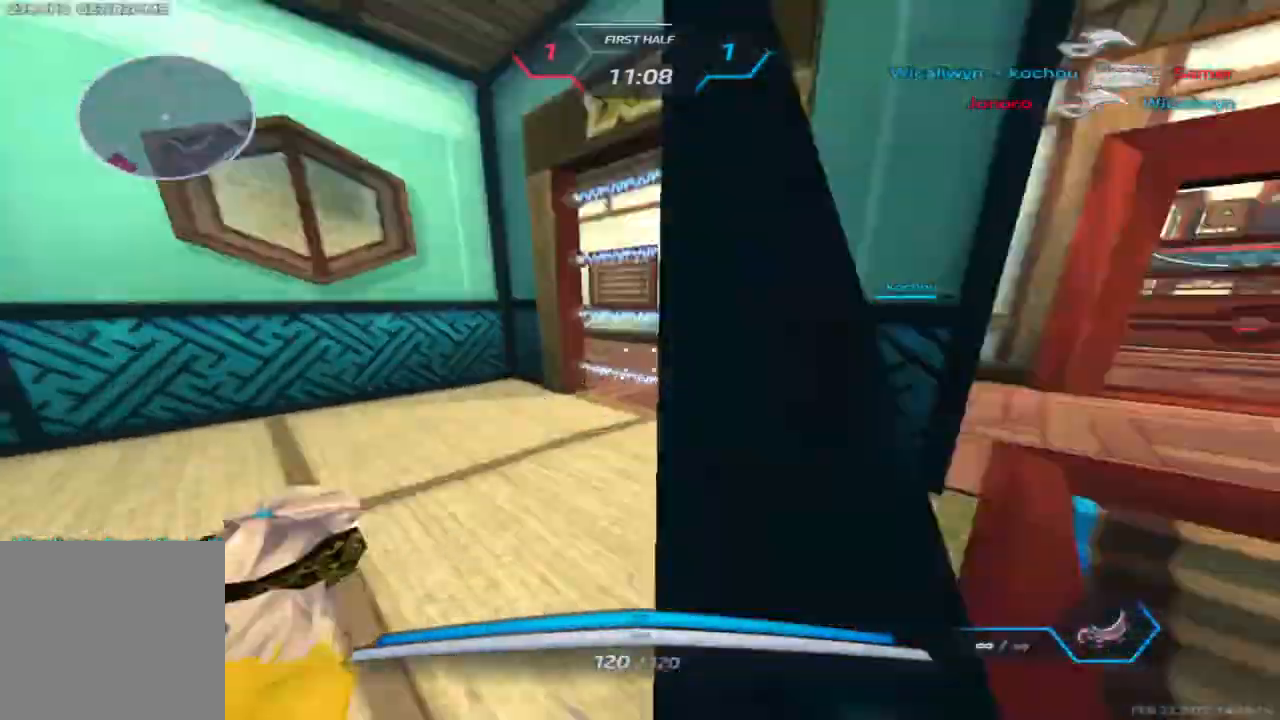
{"keys": ["a", "w"], "events": []}
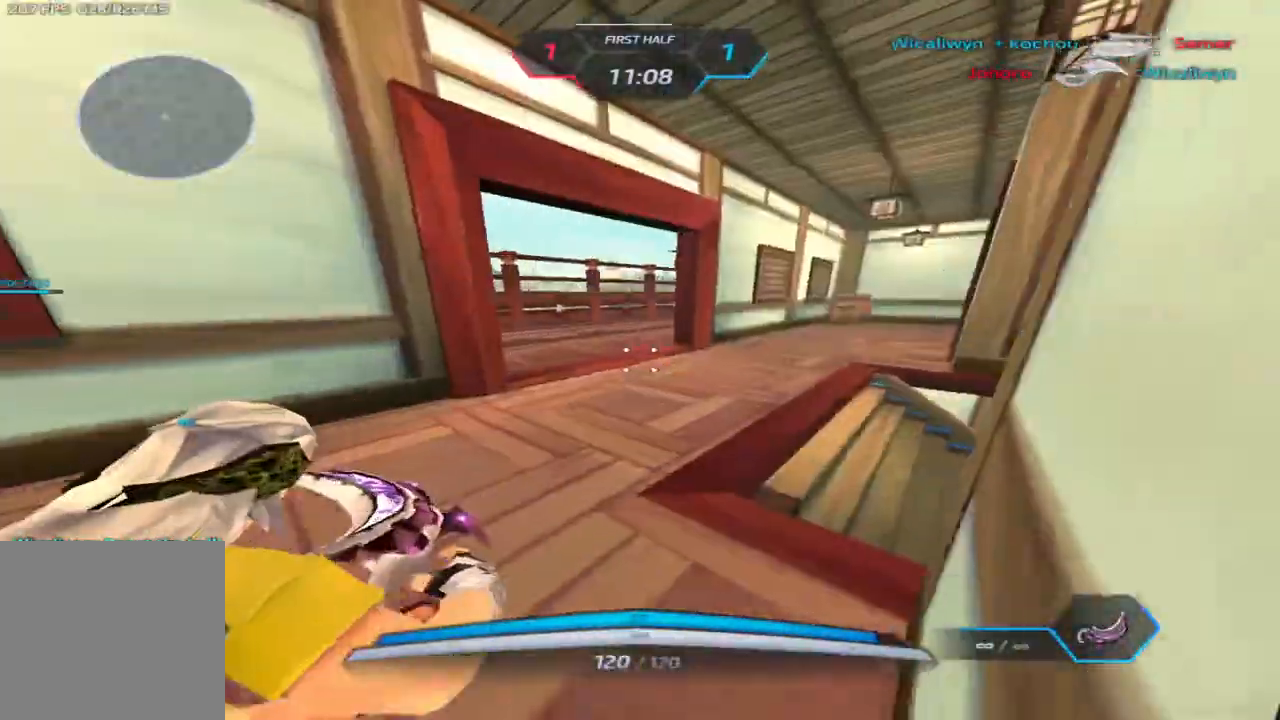
{"keys": ["a", "space", "w"], "events": [[467, "space", "down"]]}
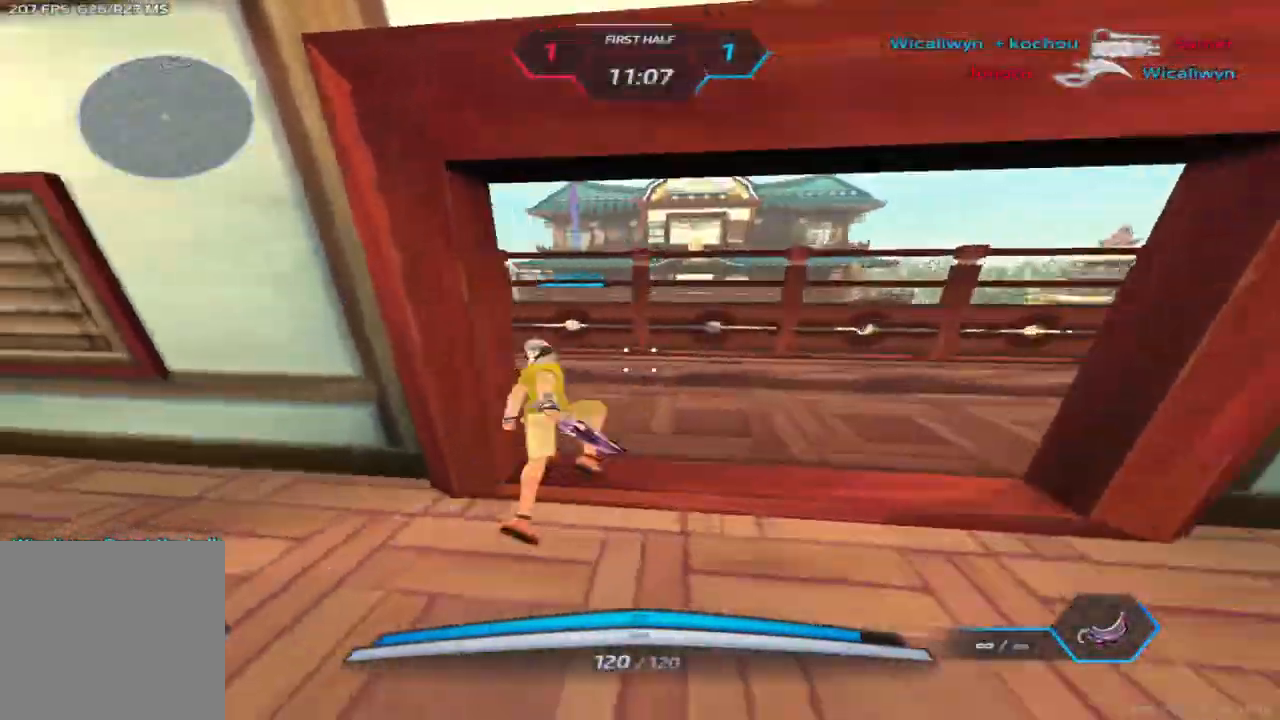
{"keys": ["a", "w"], "events": [[33, "space", "up"], [100, "space", "down"], [333, "space", "up"]]}
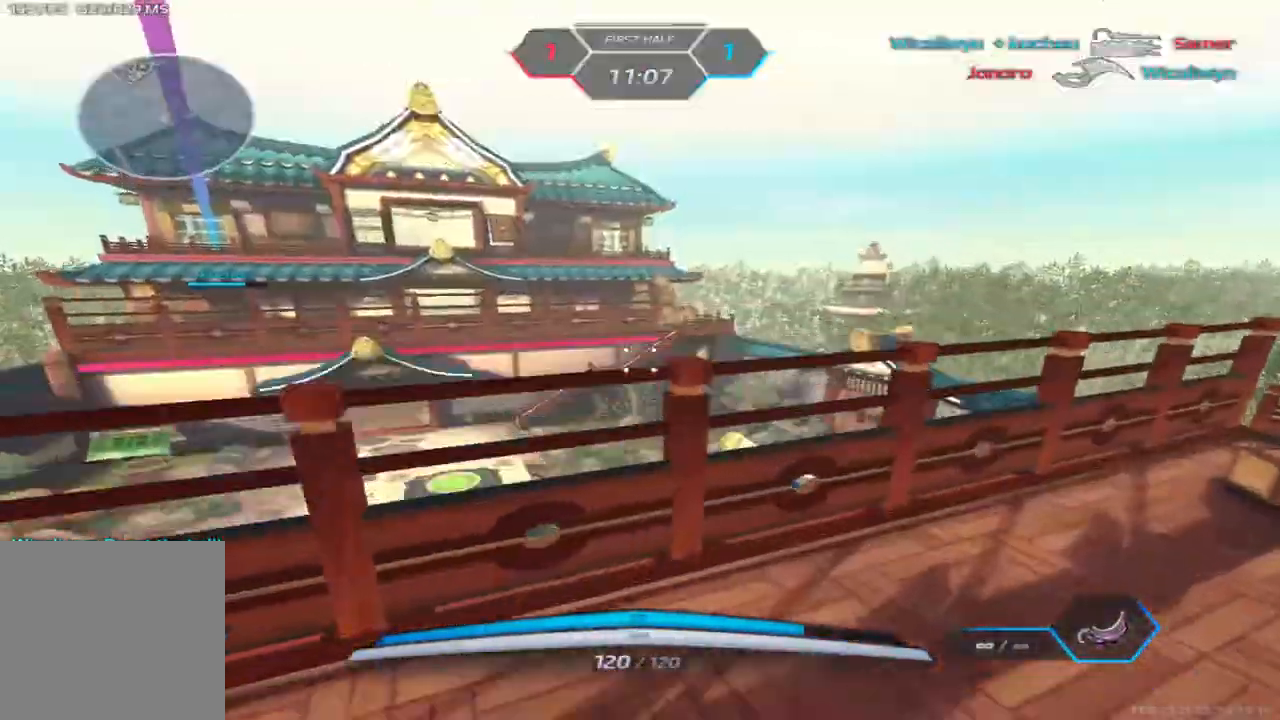
{"keys": ["a", "w"], "events": []}
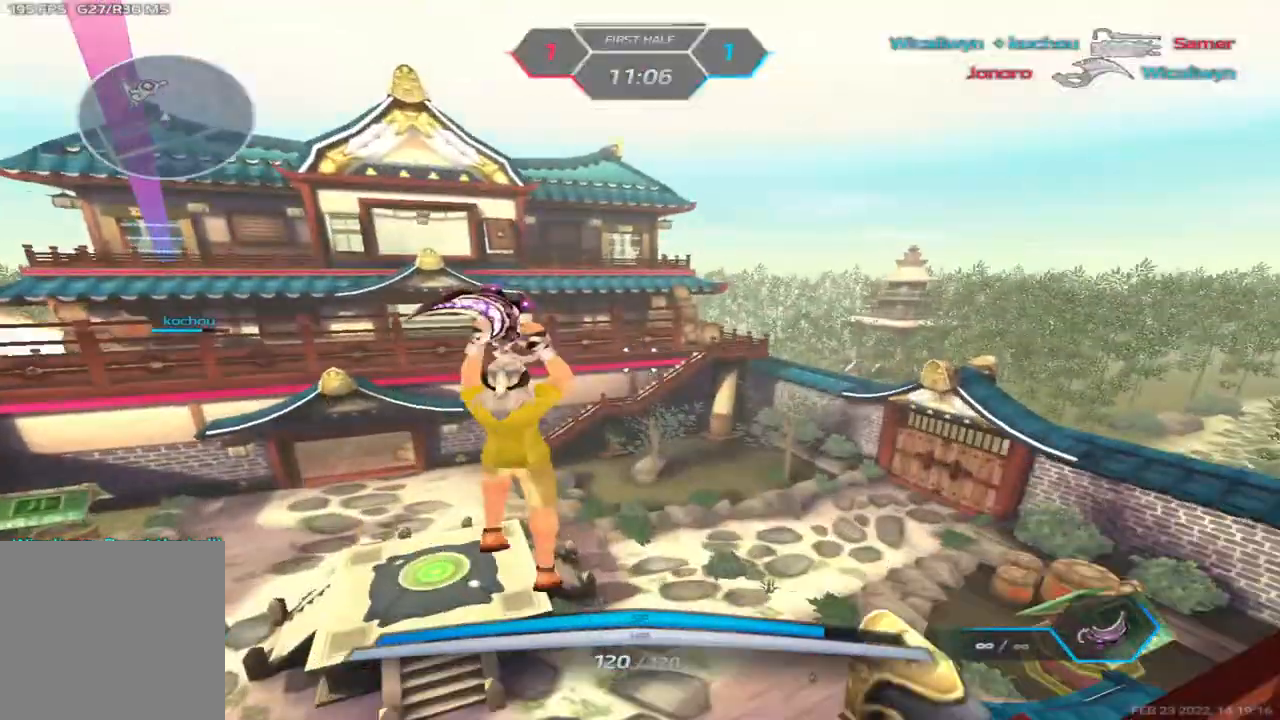
{"keys": ["space", "w"], "events": [[217, "w", "up"], [333, "space", "down"], [367, "w", "down"], [400, "space", "up"], [417, "a", "up"], [433, "w", "up"], [467, "space", "down"], [500, "w", "down"]]}
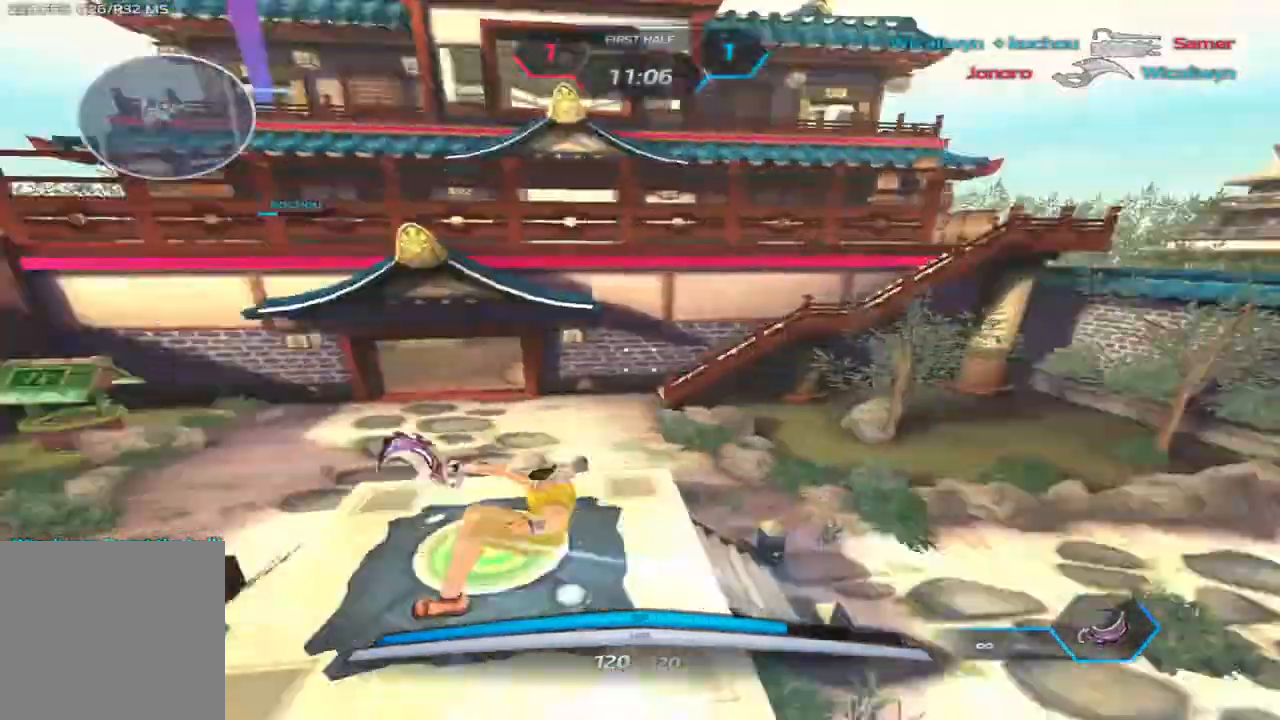
{"keys": ["w"], "events": [[67, "space", "up"]]}
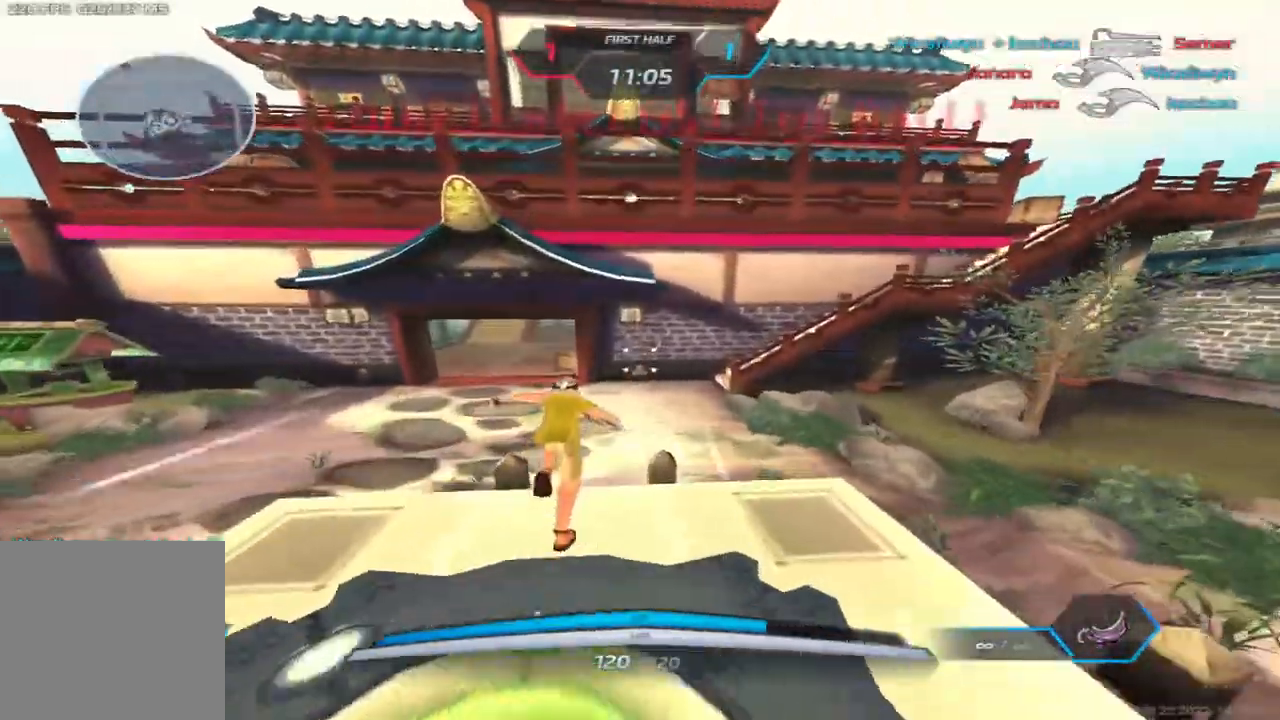
{"keys": ["w"], "events": []}
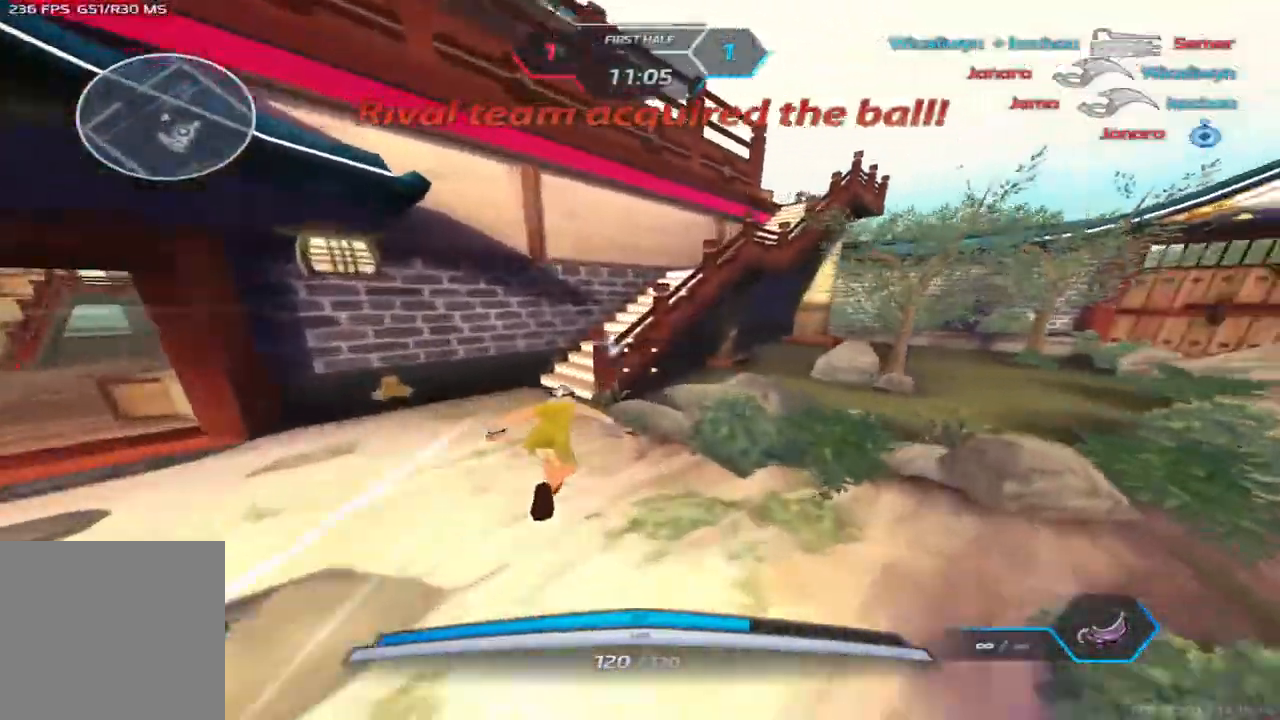
{"keys": ["a"], "events": [[33, "space", "down"], [133, "space", "up"], [183, "w", "up"], [250, "w", "down"], [417, "space", "down"], [433, "a", "down"], [483, "space", "up"], [483, "w", "up"]]}
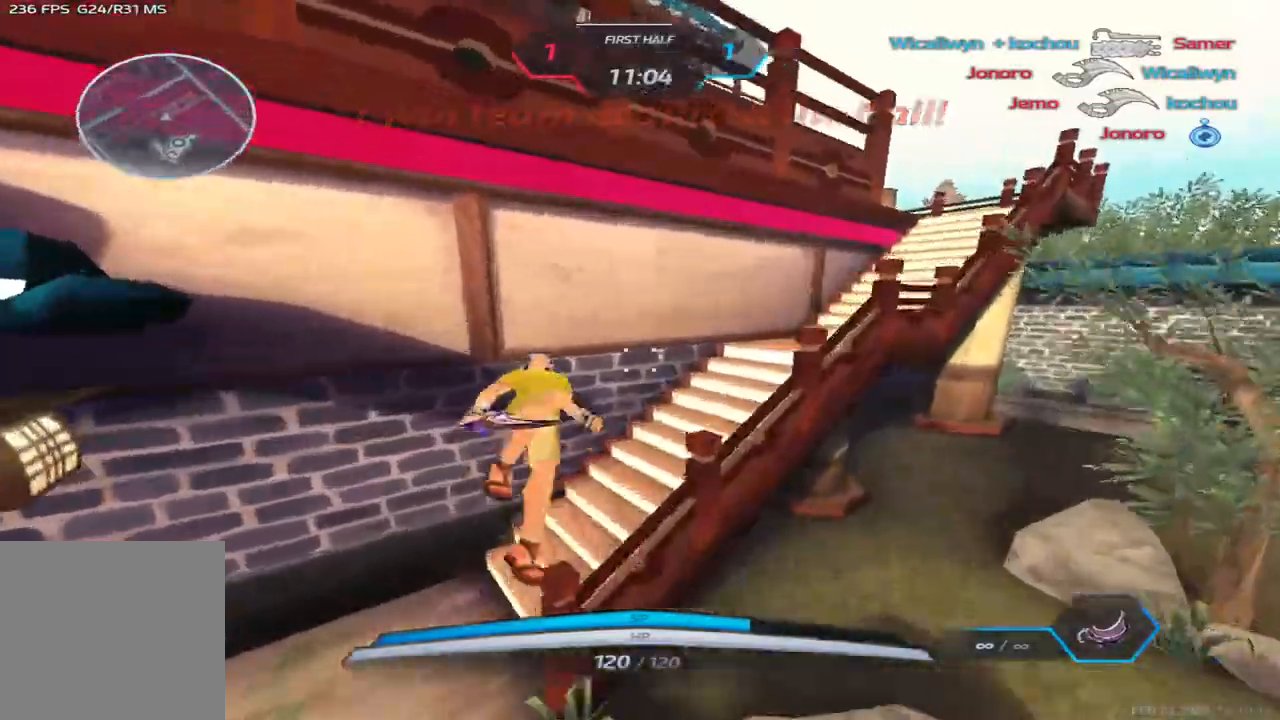
{"keys": ["a"], "events": [[67, "space", "down"], [183, "space", "up"], [233, "w", "down"], [333, "space", "down"], [450, "w", "up"], [500, "space", "up"]]}
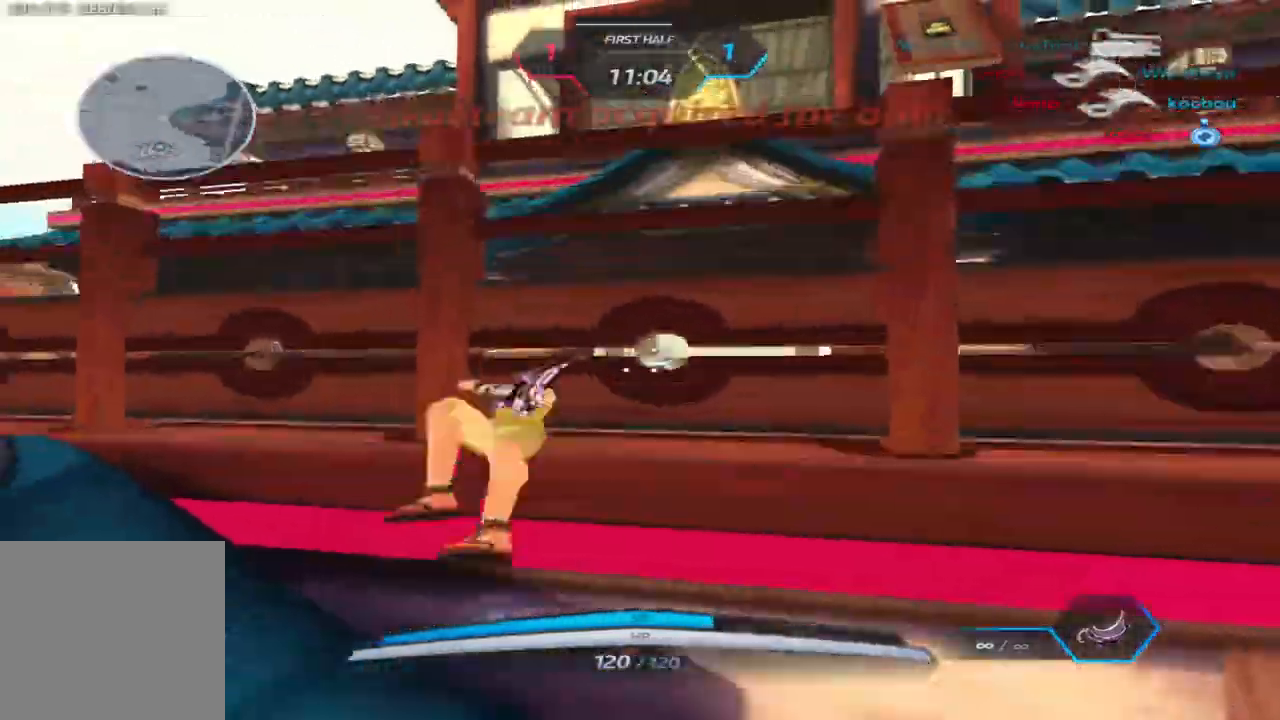
{"keys": ["w"], "events": [[33, "w", "down"], [117, "a", "up"], [233, "2", "down"], [300, "2", "up"]]}
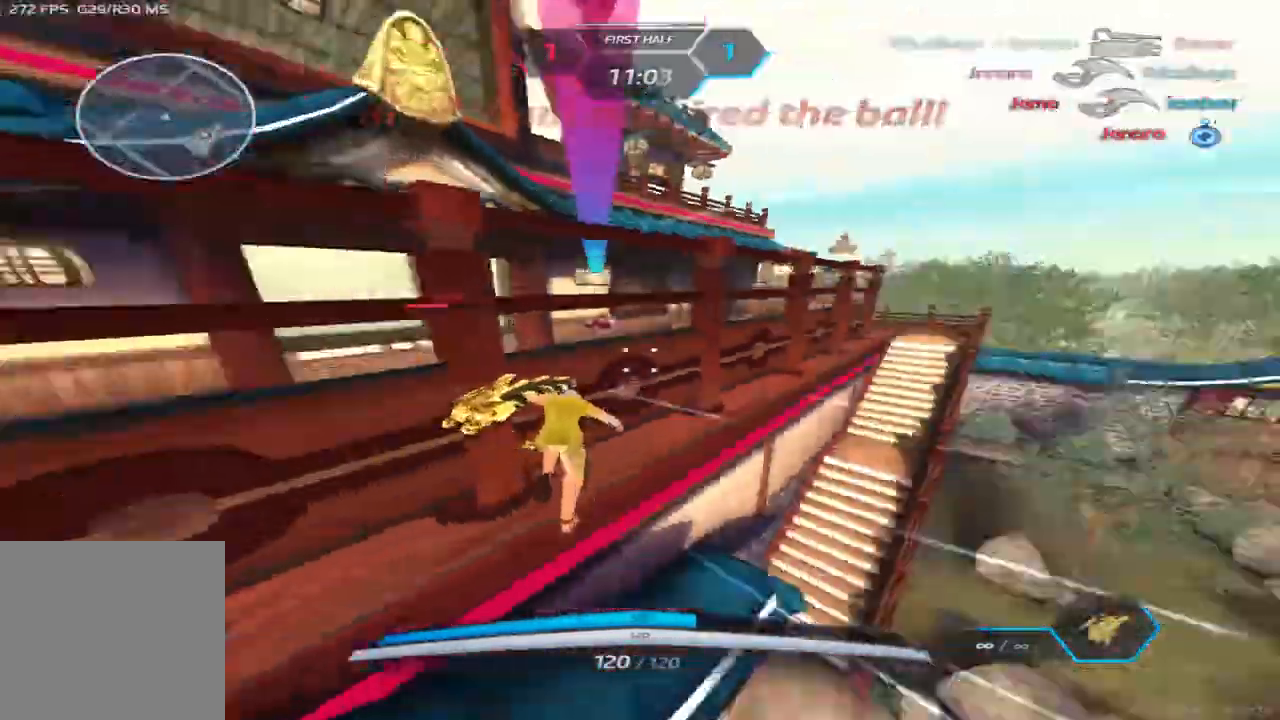
{"keys": ["space", "w"], "events": [[217, "space", "down"], [317, "space", "up"], [483, "space", "down"]]}
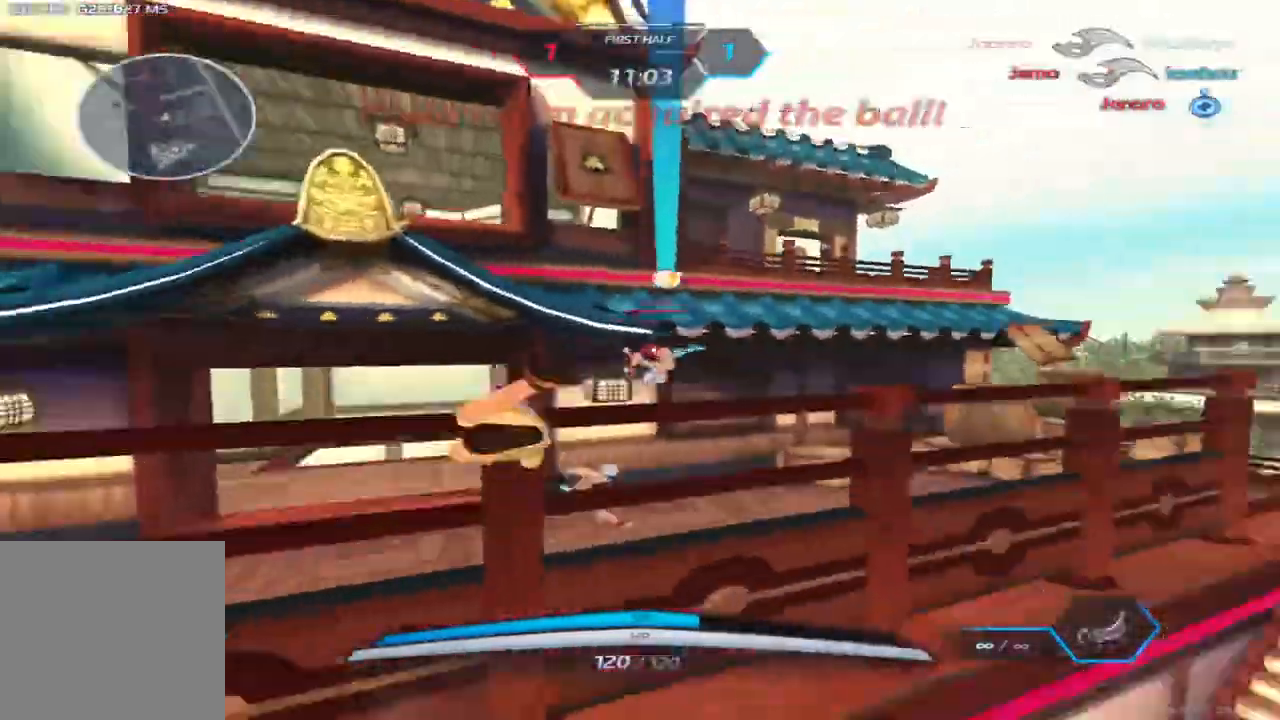
{"keys": ["2", "d", "w"], "events": [[17, "d", "down"], [150, "space", "up"], [450, "2", "down"]]}
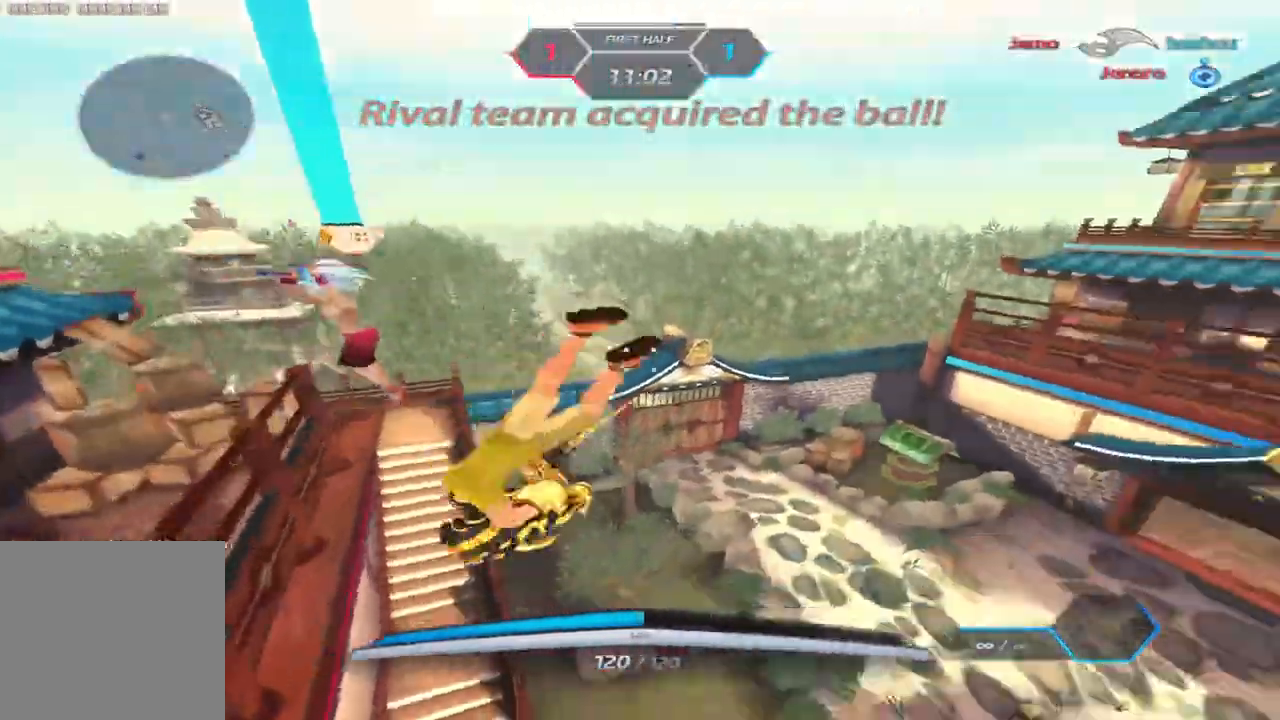
{"keys": ["w"]}
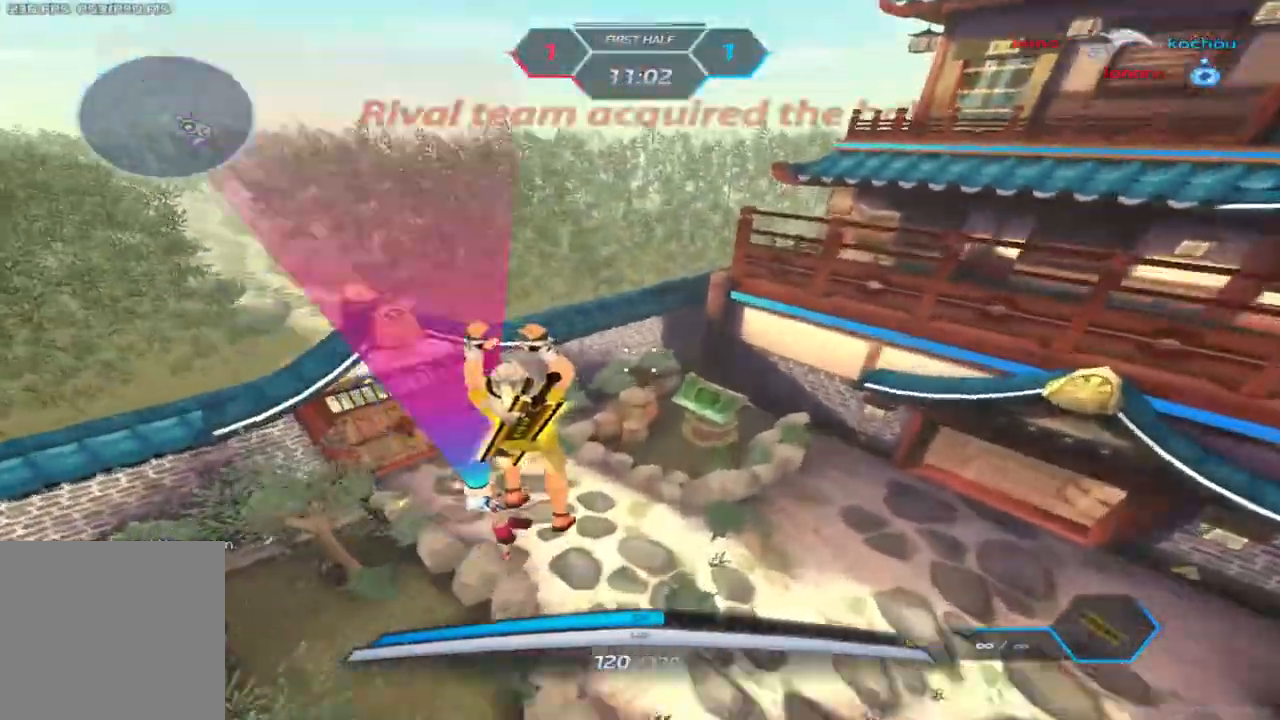
{"keys": ["d", "w"], "events": [[183, "d", "down"], [283, "w", "up"], [333, "space", "down"], [367, "w", "down"], [433, "space", "up"]]}
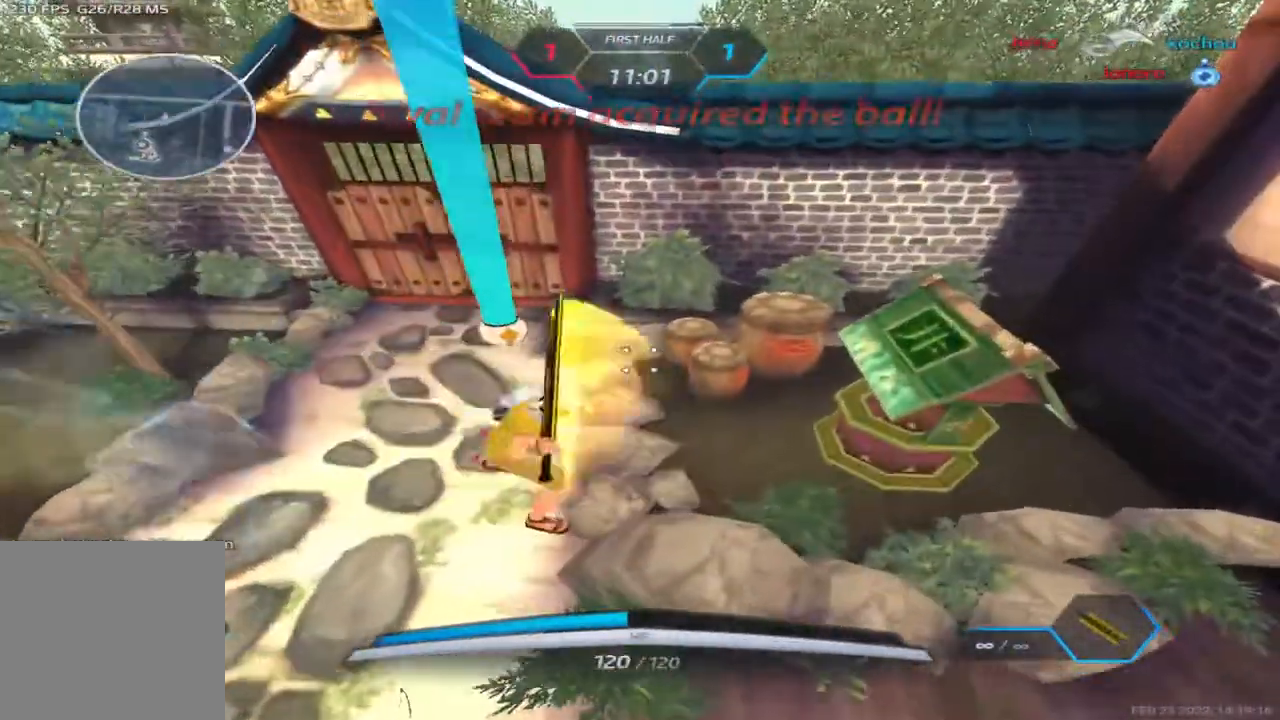
{"keys": ["d", "space"], "events": [[117, "w", "up"], [183, "d", "up"], [400, "d", "down"], [500, "space", "down"]]}
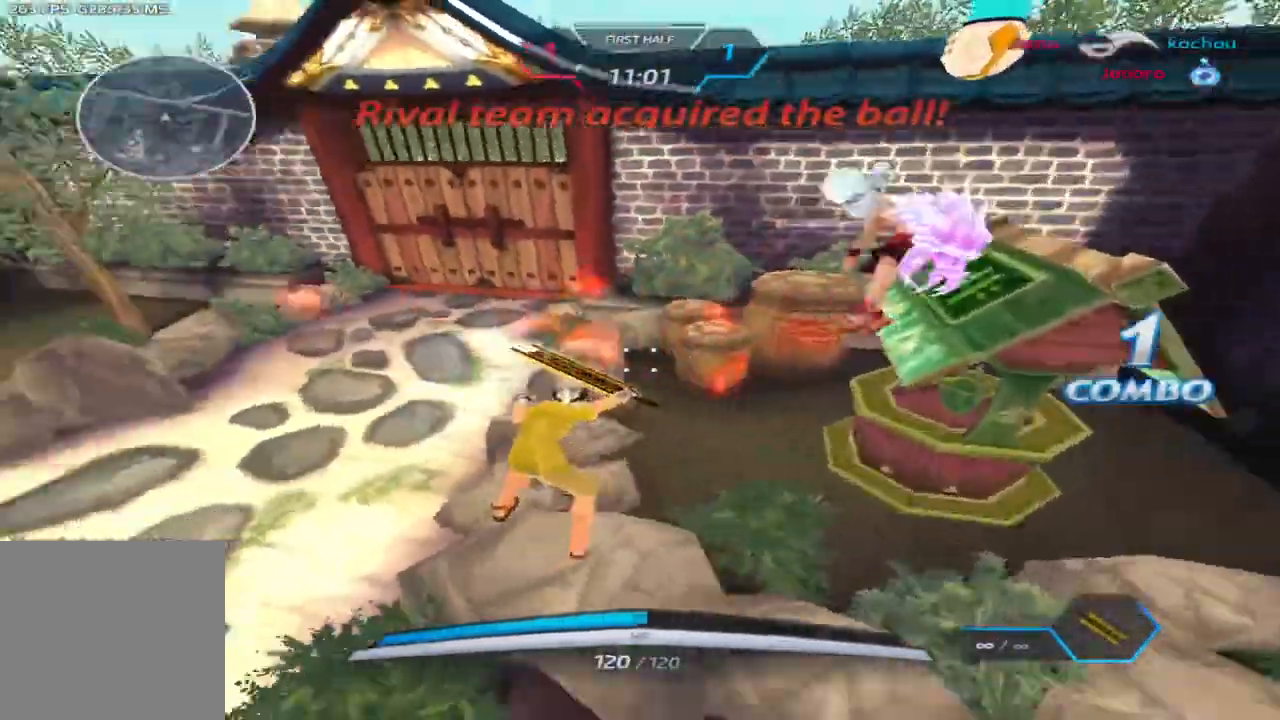
{"keys": ["d", "space"], "events": [[83, "space", "up"], [400, "space", "down"]]}
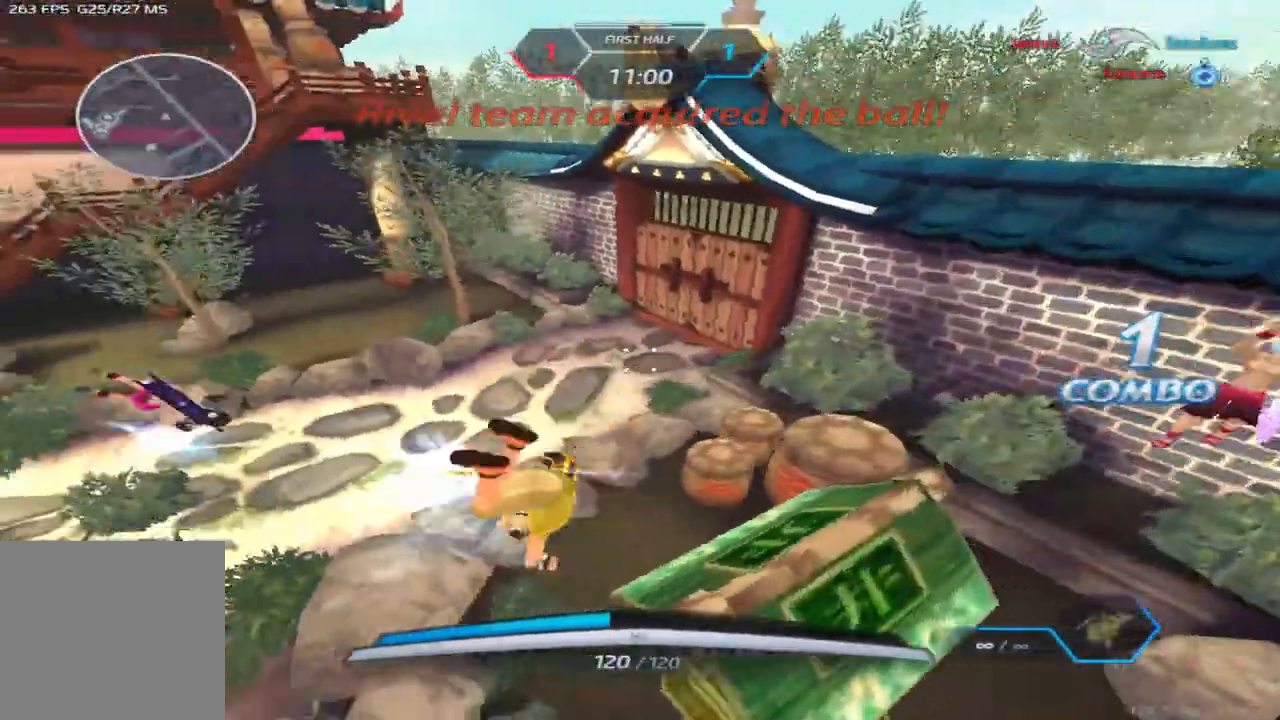
{"keys": ["d"], "events": [[50, "space", "up"], [133, "w", "down"], [400, "w", "up"]]}
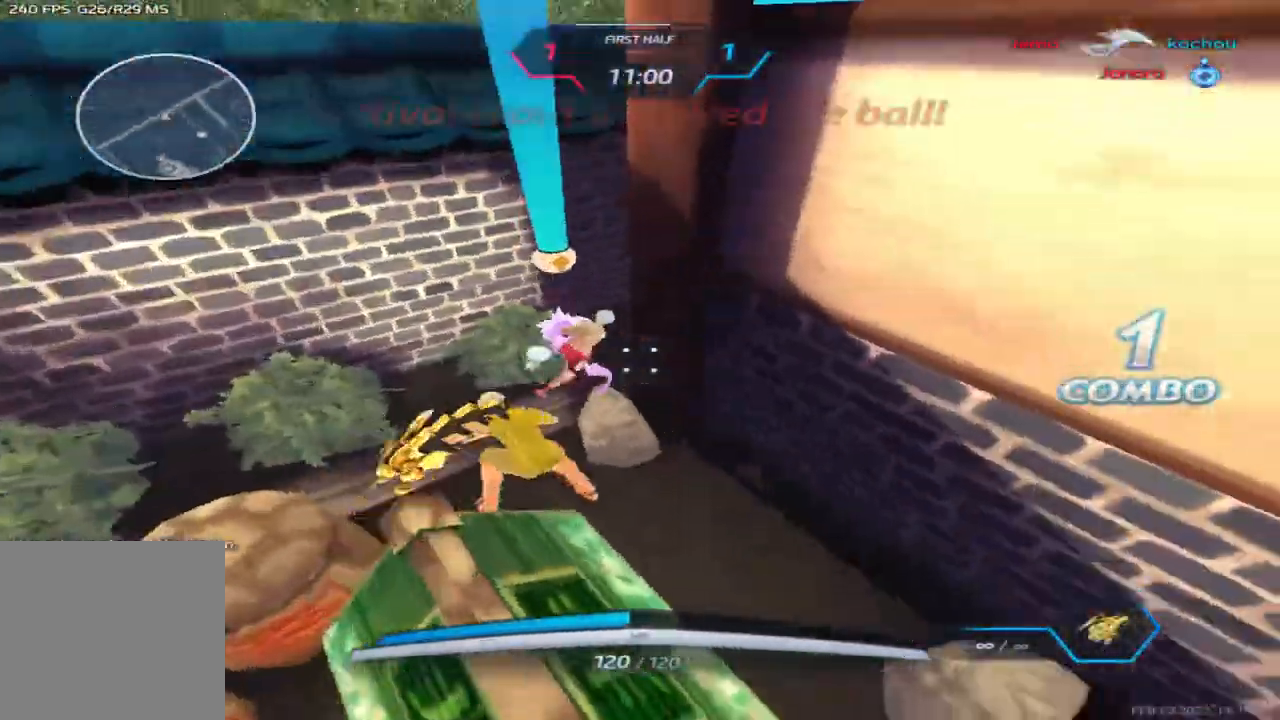
{"keys": ["a", "space"], "events": [[67, "a", "down"], [83, "d", "up"], [133, "space", "down"], [200, "space", "up"], [283, "space", "down"], [400, "space", "up"], [483, "space", "down"]]}
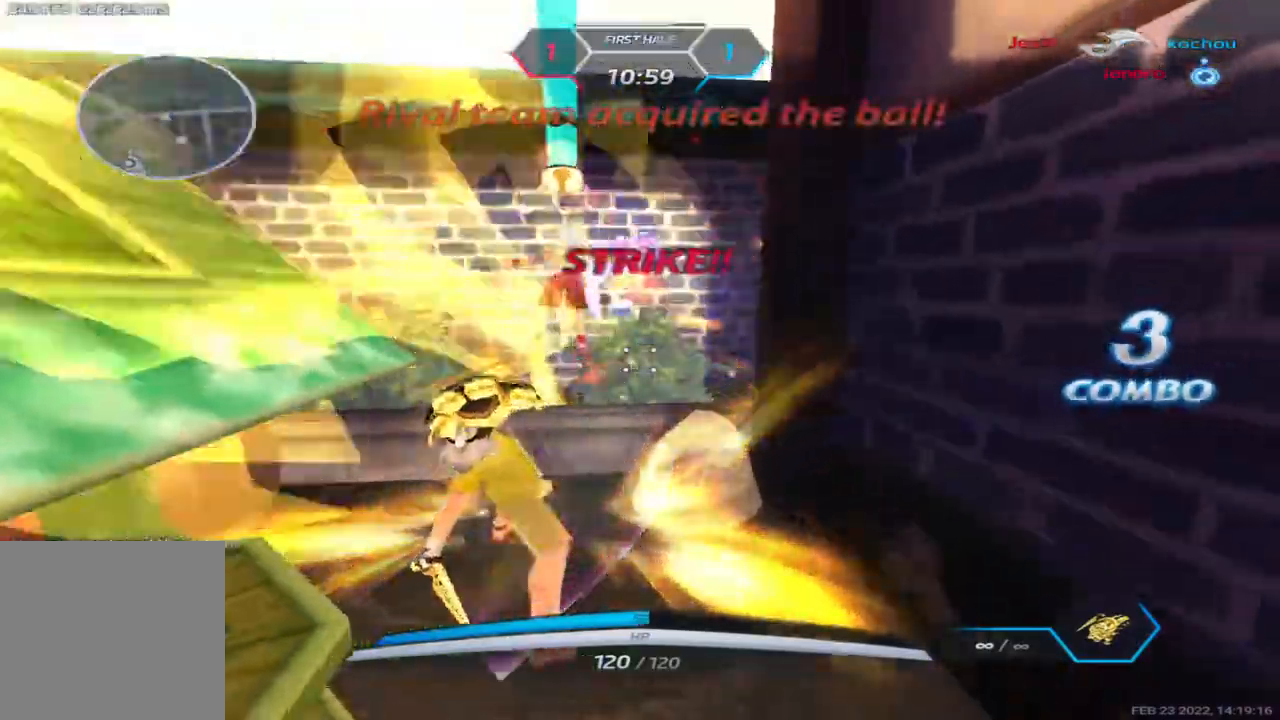
{"keys": ["a"], "events": [[100, "space", "up"]]}